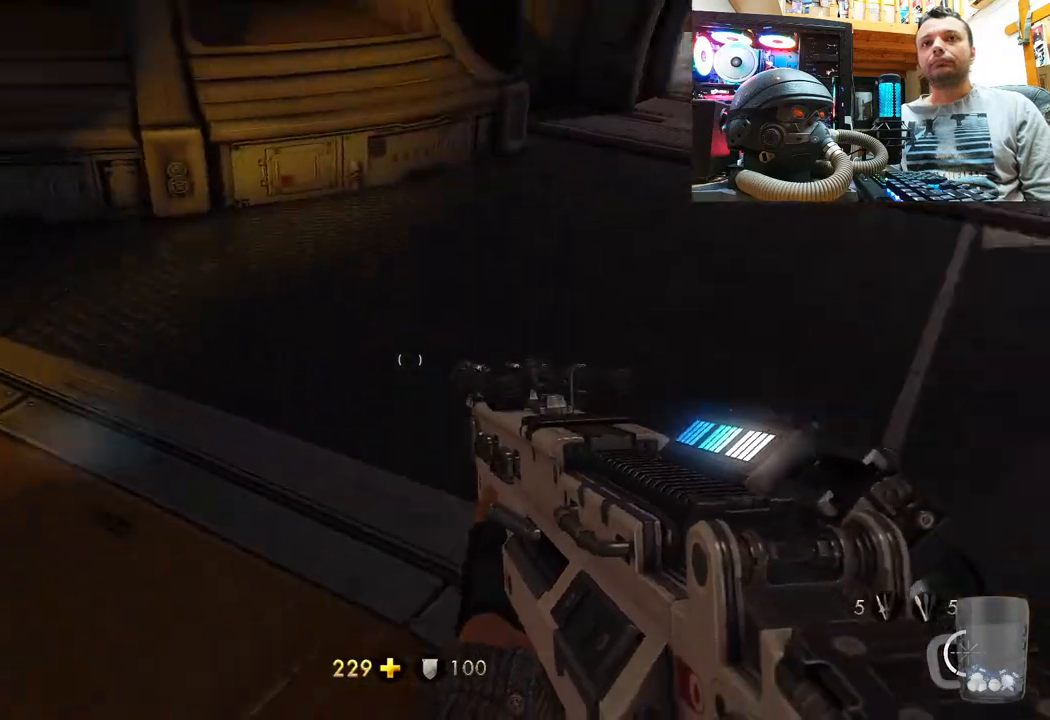
Gameplay with a controller (PlayStation layout); each line is a JSON object with the inputs held at the frame after it. "events" lists button and stick changes between this image and that frame as [ms after this image, input, new state], when the widget could be followed in between. Not read: R1.
{"buttons": [], "left_stick": "center", "right_stick": "right", "events": [[250, "right_stick", "center"], [267, "left_stick", "center"], [417, "right_stick", "right"]]}
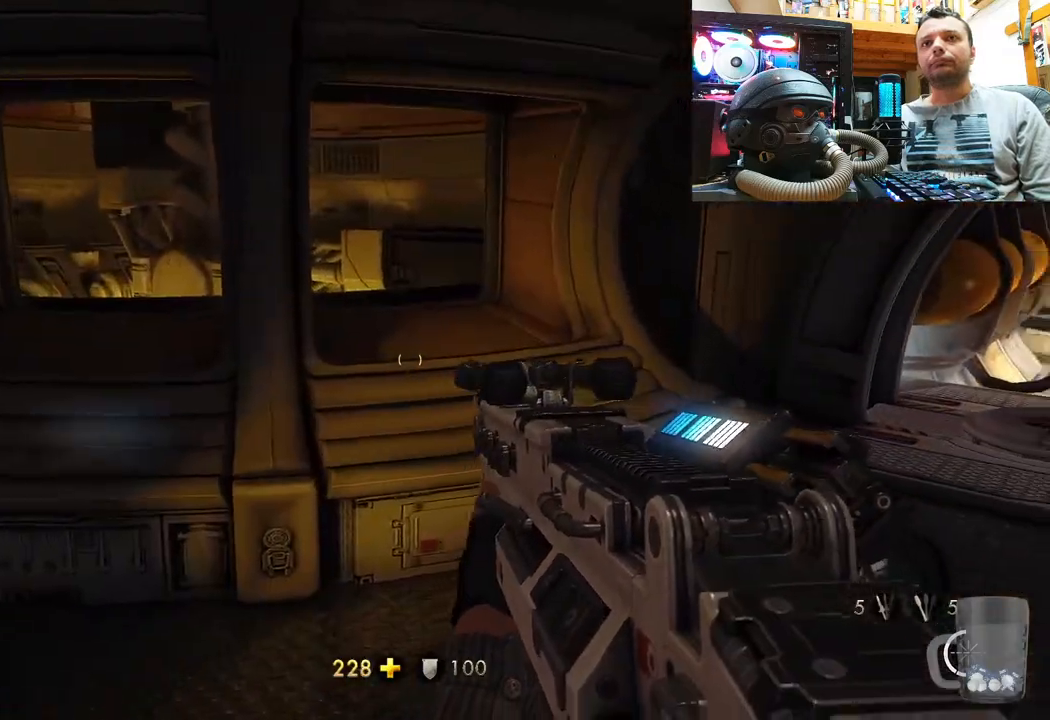
{"buttons": [], "left_stick": "up", "right_stick": "center", "events": [[17, "left_stick", "up-right"], [333, "right_stick", "center"], [350, "left_stick", "up"]]}
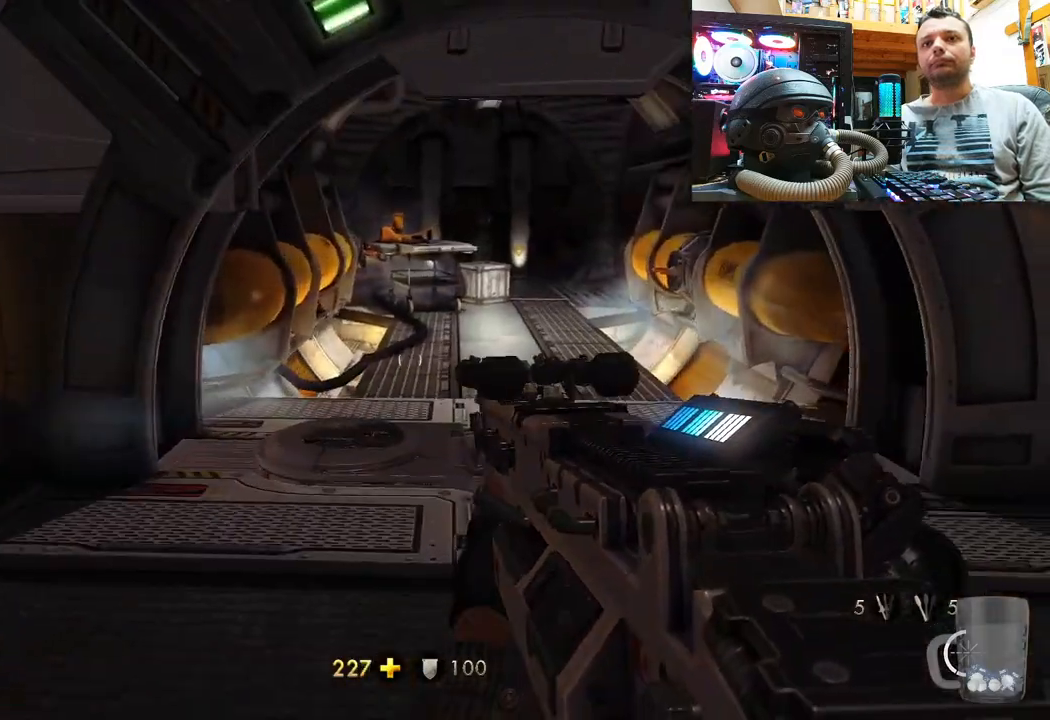
{"buttons": [], "left_stick": "right", "right_stick": "left", "events": [[167, "right_stick", "left"], [200, "left_stick", "up-right"], [400, "left_stick", "right"]]}
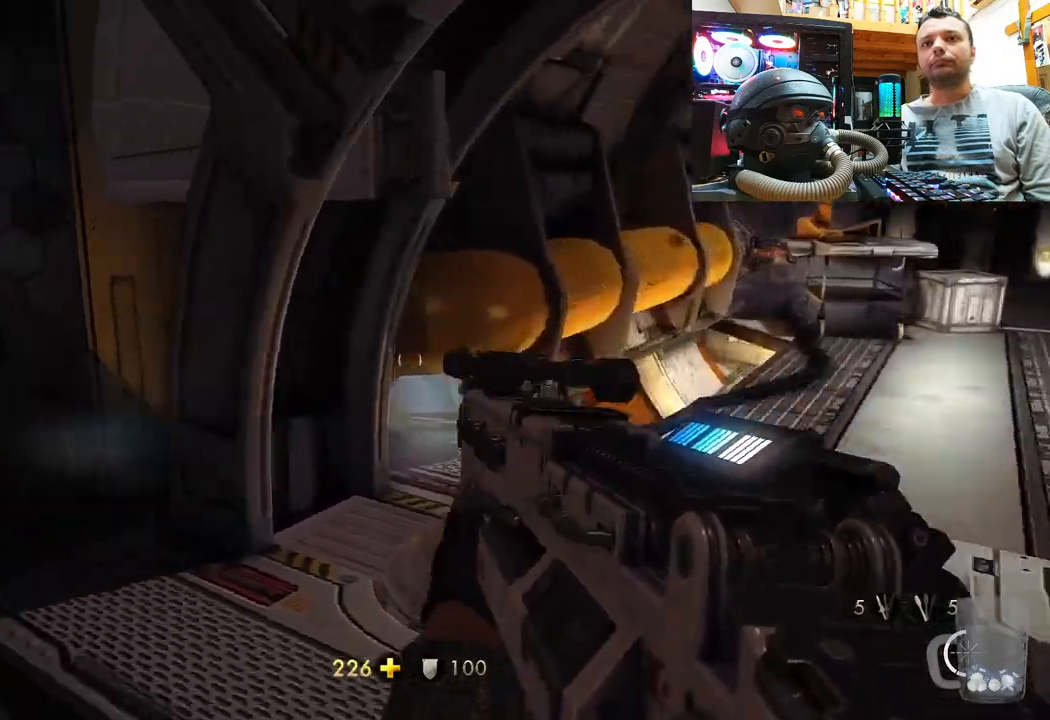
{"buttons": [], "left_stick": "up-right", "right_stick": "right", "events": [[183, "left_stick", "up"], [183, "right_stick", "center"], [233, "left_stick", "up-right"], [283, "right_stick", "right"], [333, "left_stick", "right"], [433, "left_stick", "up-right"]]}
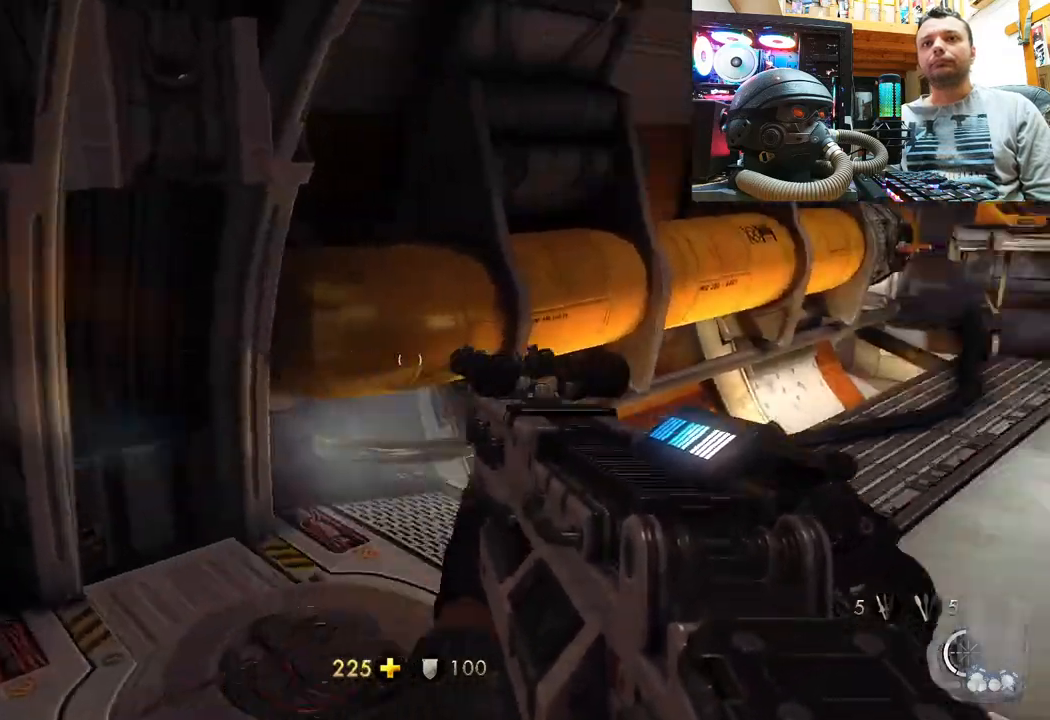
{"buttons": [], "left_stick": "up", "right_stick": "right", "events": [[17, "left_stick", "up"], [250, "right_stick", "center"], [367, "right_stick", "right"]]}
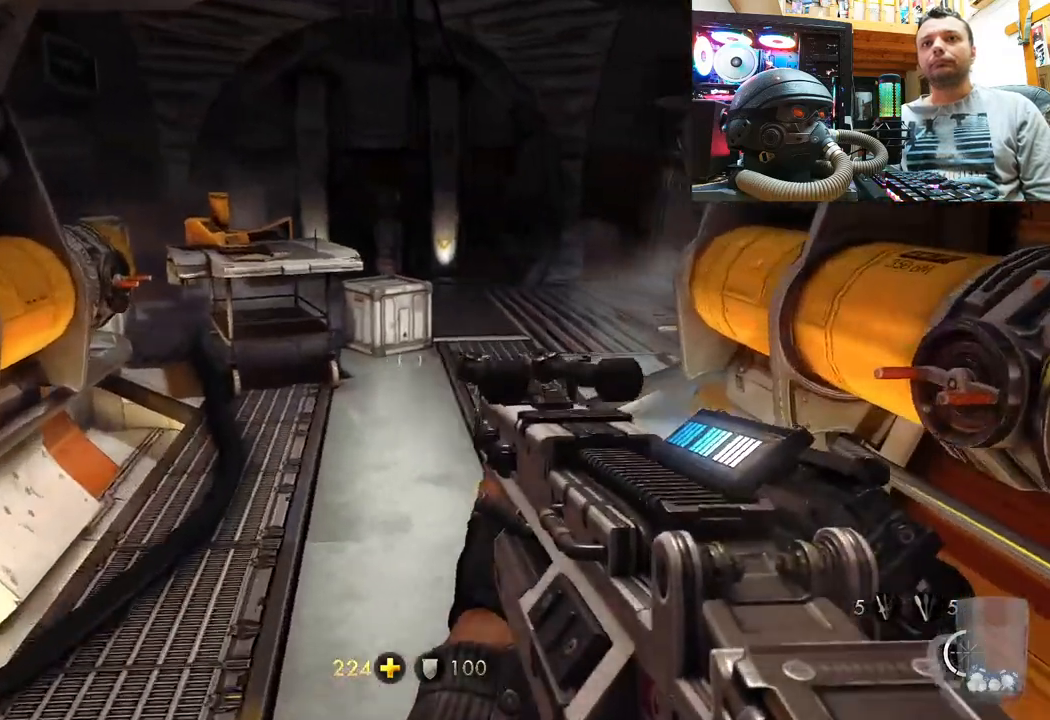
{"buttons": [], "left_stick": "up", "right_stick": "center", "events": [[83, "right_stick", "center"]]}
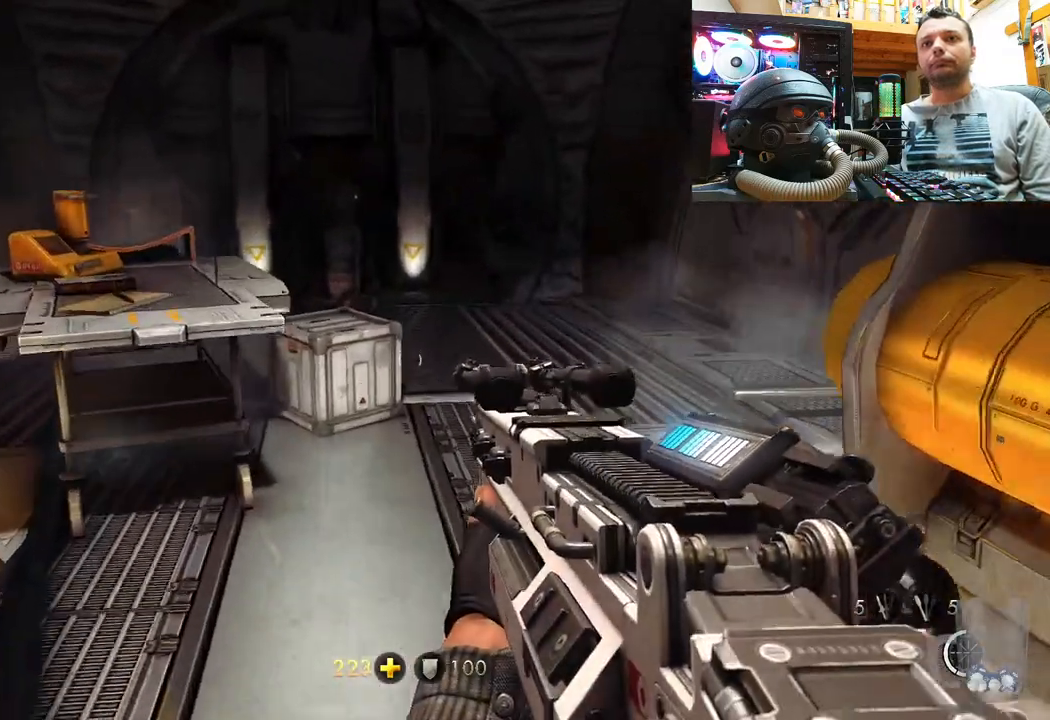
{"buttons": [], "left_stick": "up", "right_stick": "up-left", "events": [[367, "right_stick", "up-left"]]}
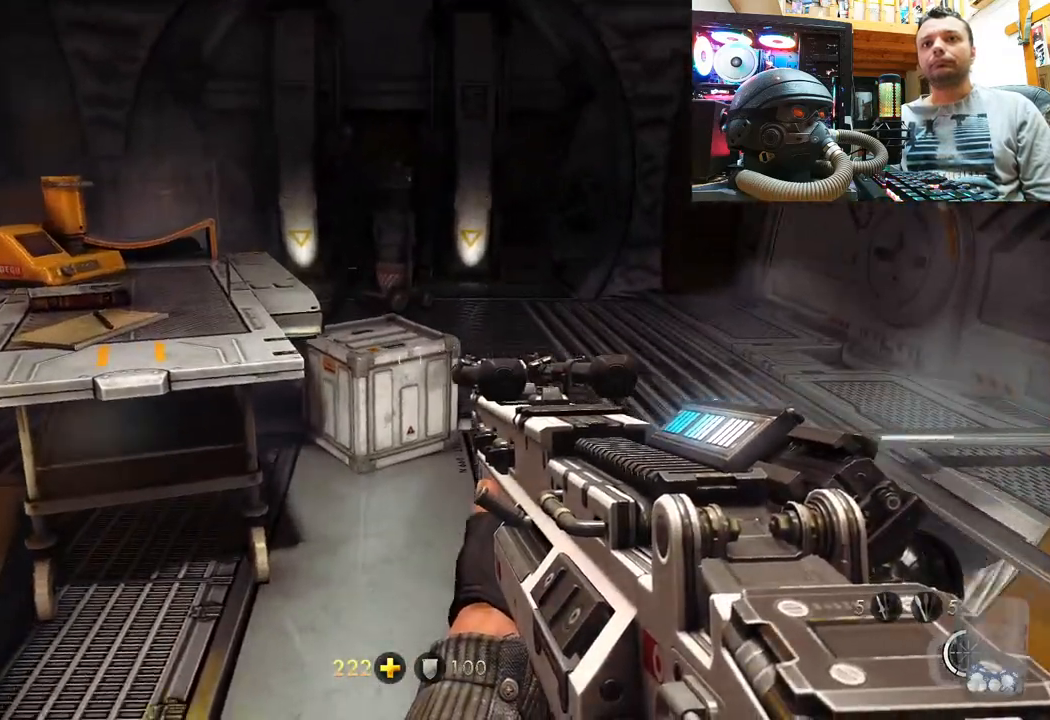
{"buttons": [], "left_stick": "down", "right_stick": "right", "events": [[217, "right_stick", "up-right"], [250, "left_stick", "down-right"], [283, "right_stick", "right"], [367, "left_stick", "down"]]}
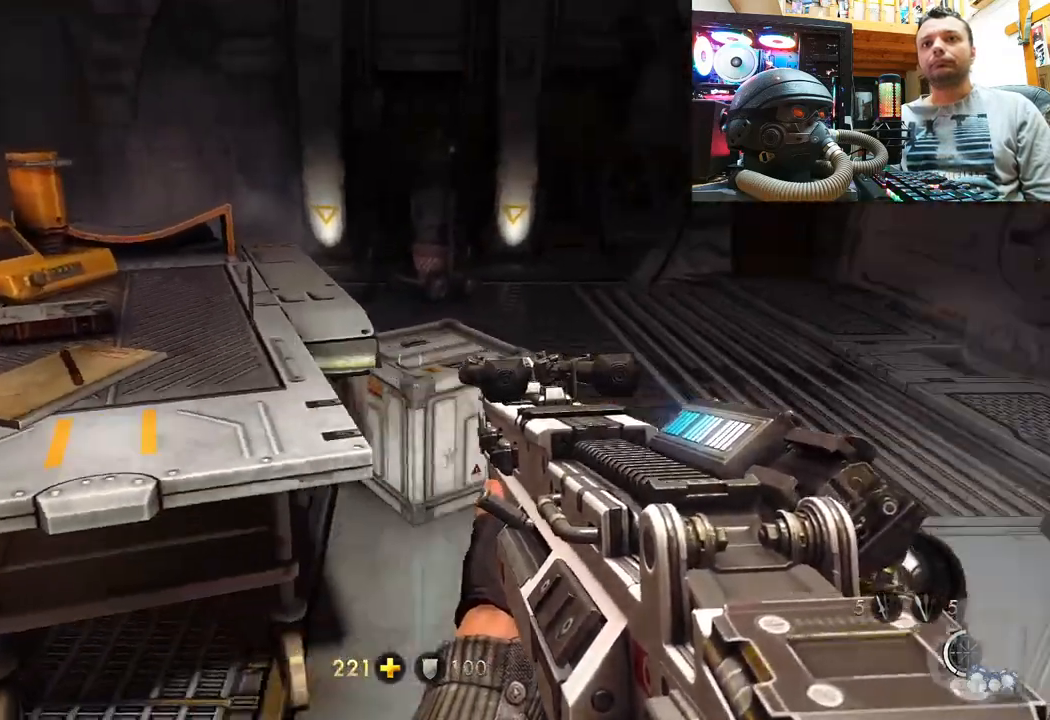
{"buttons": [], "left_stick": "up", "right_stick": "left", "events": [[283, "left_stick", "center"], [333, "right_stick", "left"], [350, "left_stick", "up"]]}
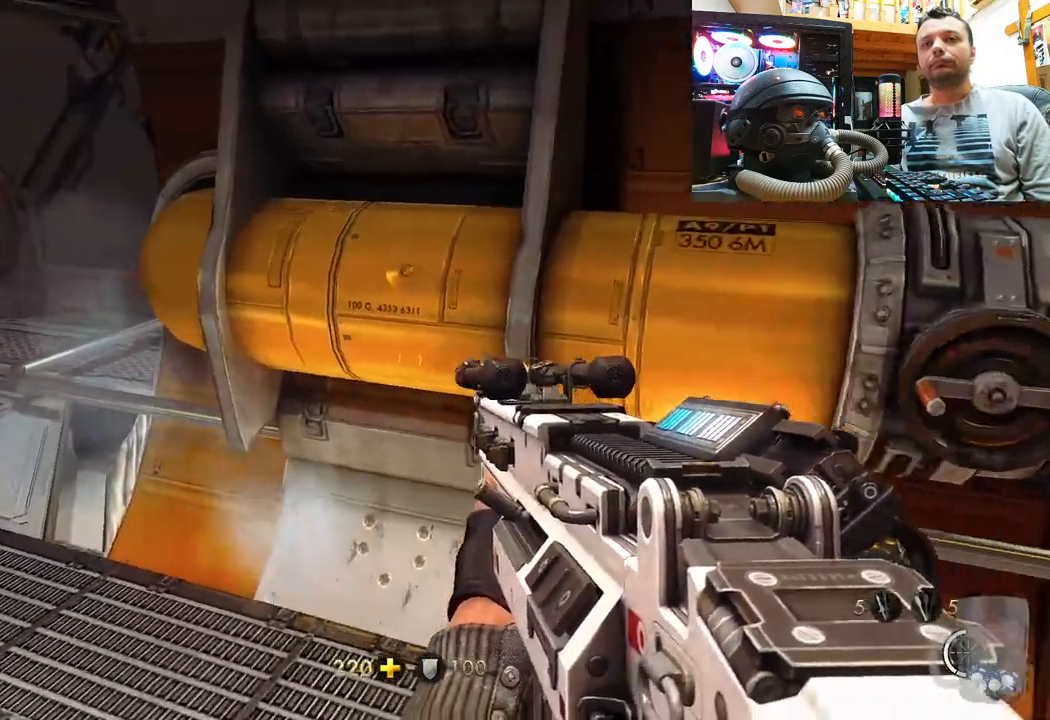
{"buttons": [], "left_stick": "center", "right_stick": "center", "events": [[183, "right_stick", "up-left"], [283, "right_stick", "center"], [383, "left_stick", "center"]]}
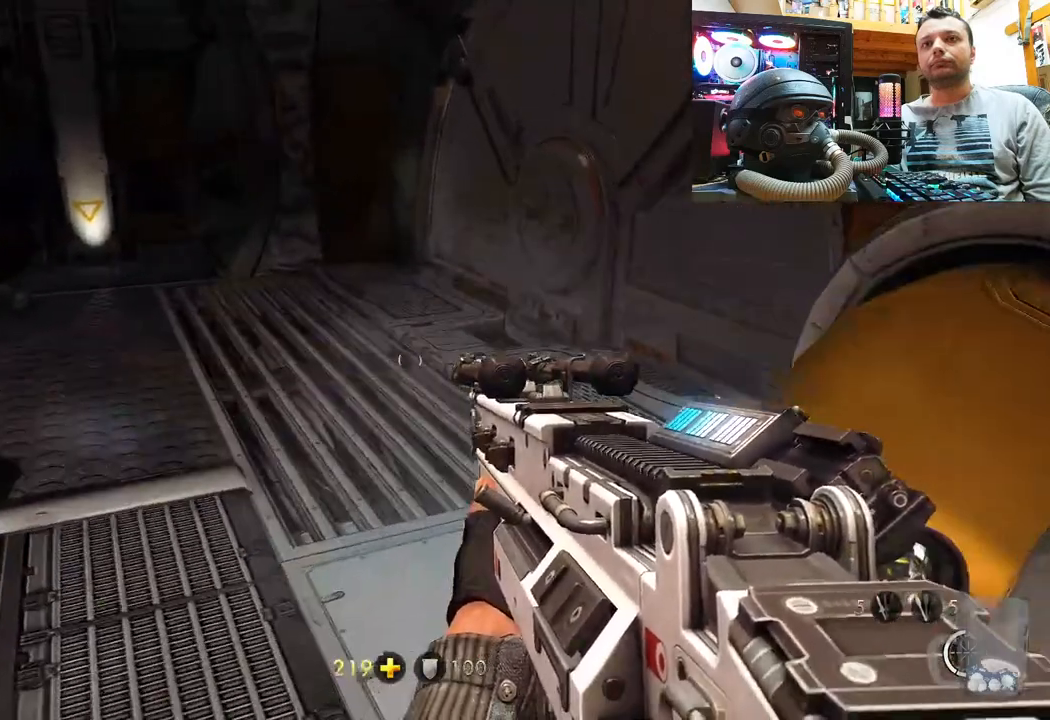
{"buttons": [], "left_stick": "center", "right_stick": "center", "events": [[17, "DPAD_DOWN", "down"], [200, "DPAD_DOWN", "up"]]}
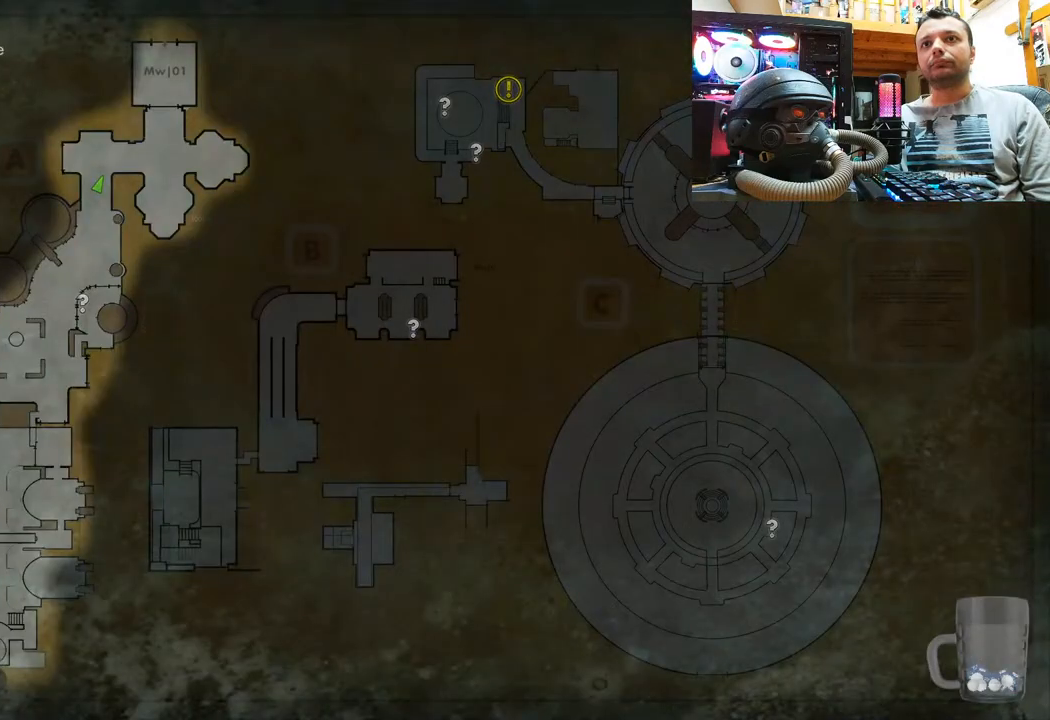
{"buttons": [], "left_stick": "center", "right_stick": "center", "events": []}
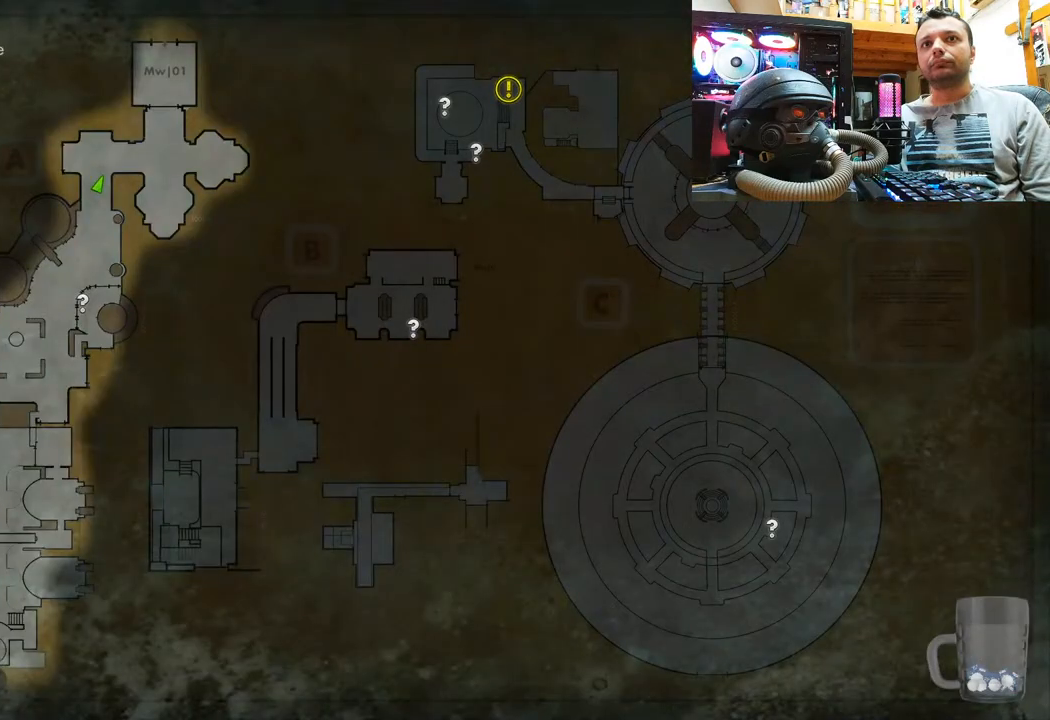
{"buttons": [], "left_stick": "center", "right_stick": "center", "events": [[333, "CIRCLE", "down"], [417, "CIRCLE", "up"]]}
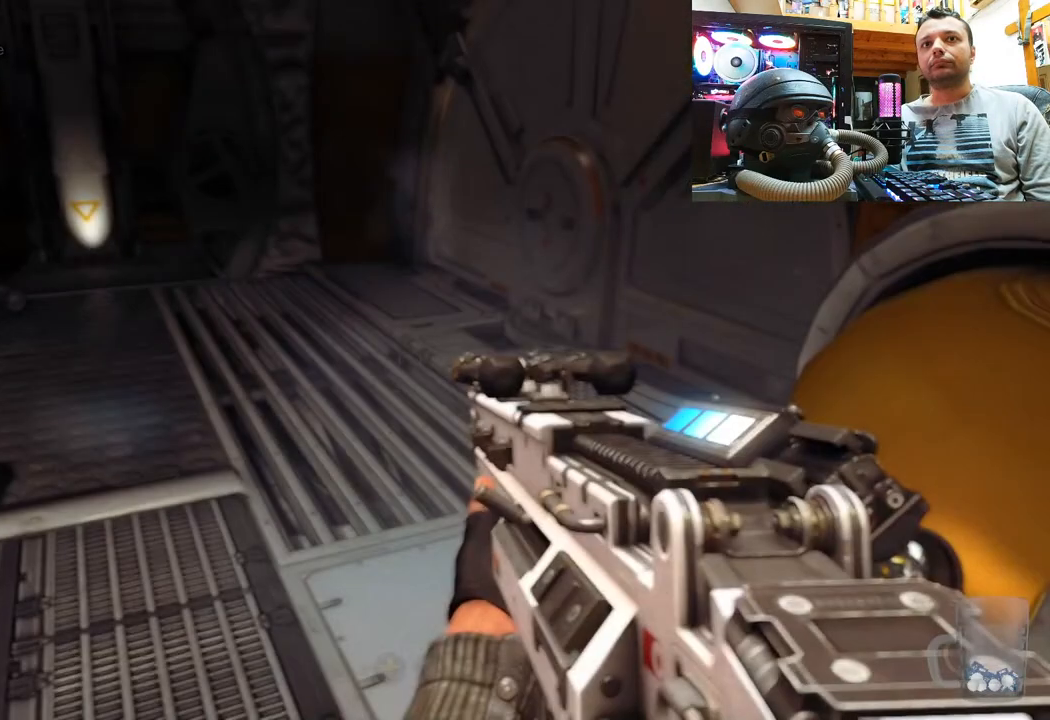
{"buttons": [], "left_stick": "center", "right_stick": "left", "events": [[67, "right_stick", "left"]]}
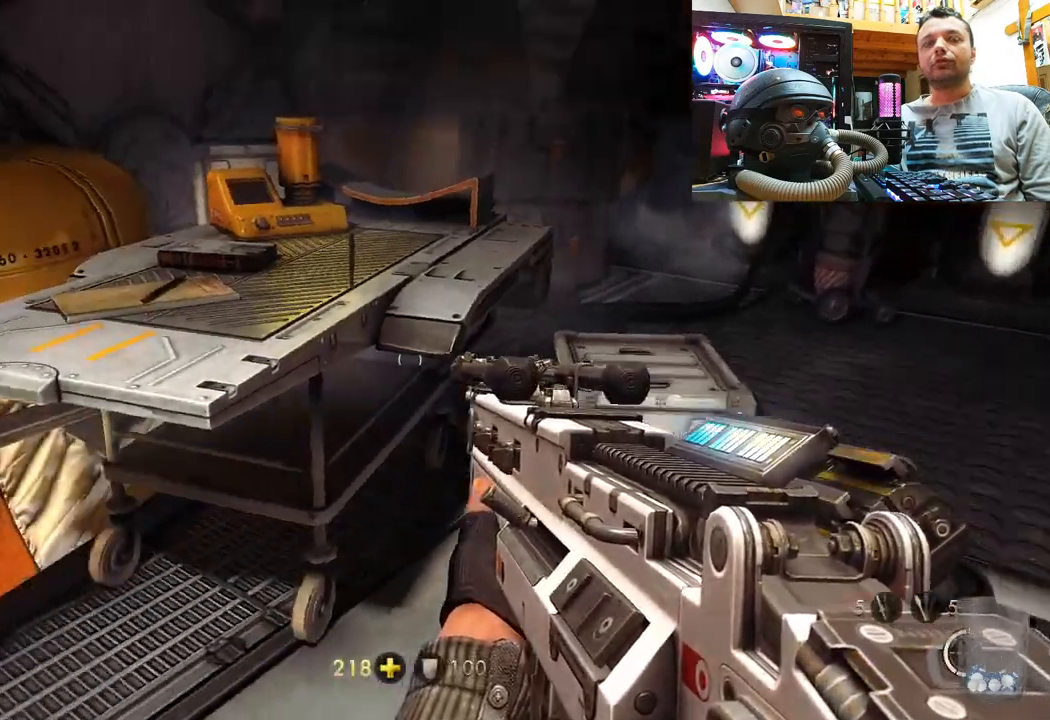
{"buttons": [], "left_stick": "up-left", "right_stick": "down-left", "events": [[167, "left_stick", "up-left"], [483, "right_stick", "down-left"]]}
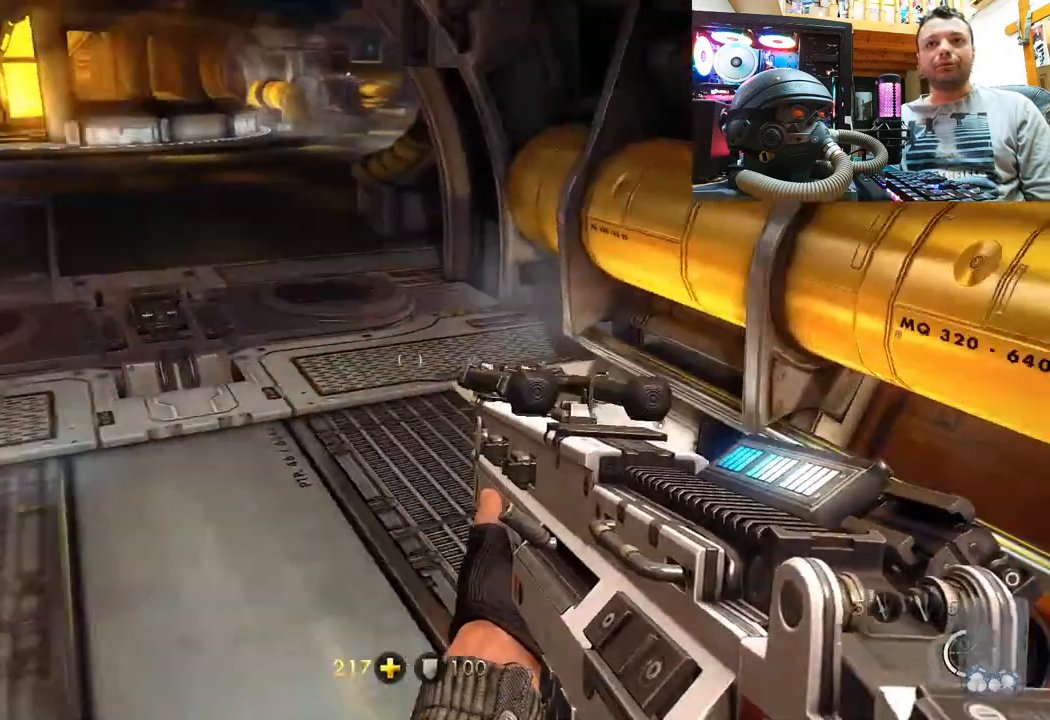
{"buttons": [], "left_stick": "center", "right_stick": "center", "events": [[17, "left_stick", "up"], [200, "right_stick", "center"], [233, "left_stick", "center"], [333, "DPAD_DOWN", "down"], [433, "DPAD_DOWN", "up"]]}
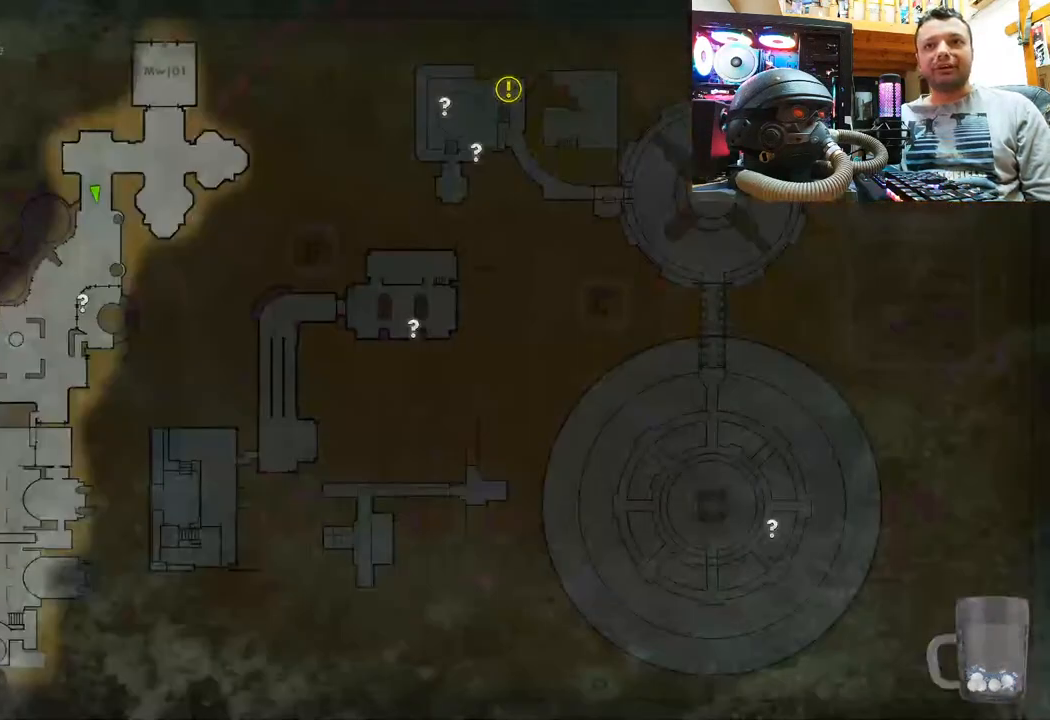
{"buttons": [], "left_stick": "center", "right_stick": "center", "events": []}
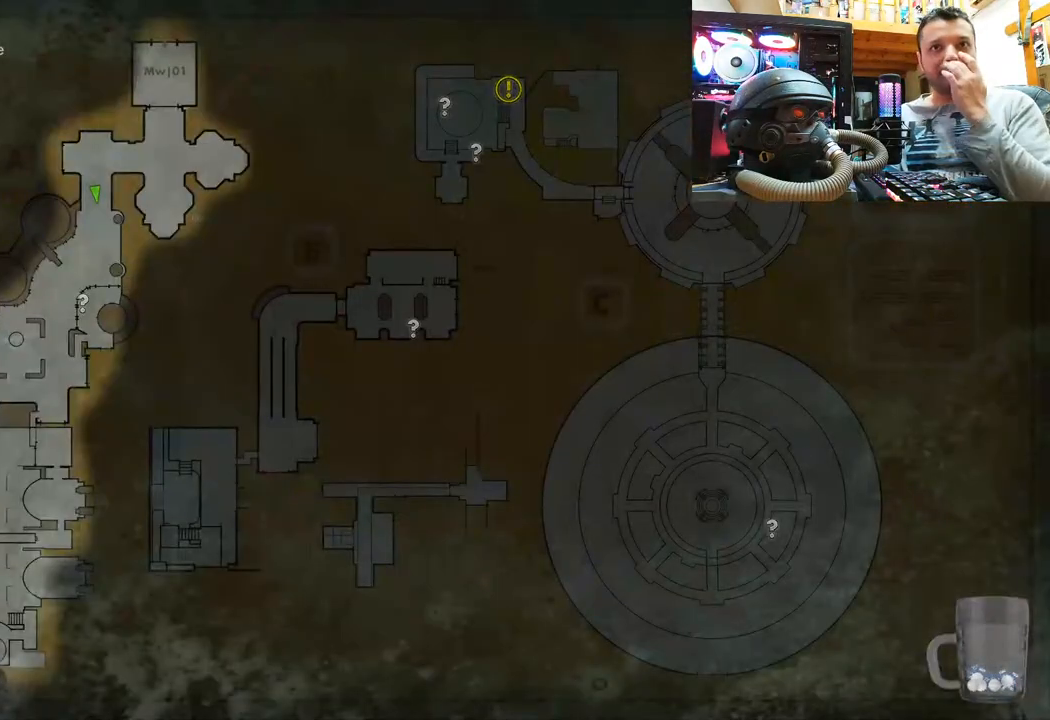
{"buttons": [], "left_stick": "center", "right_stick": "center", "events": []}
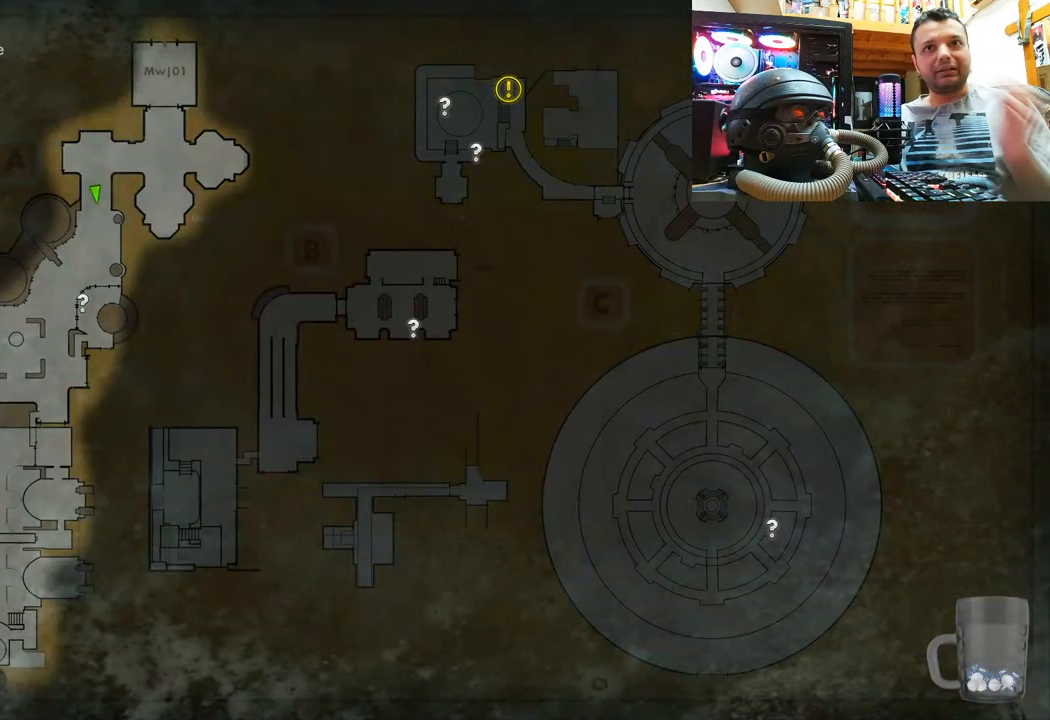
{"buttons": ["CIRCLE"], "left_stick": "center", "right_stick": "center", "events": [[433, "CIRCLE", "down"]]}
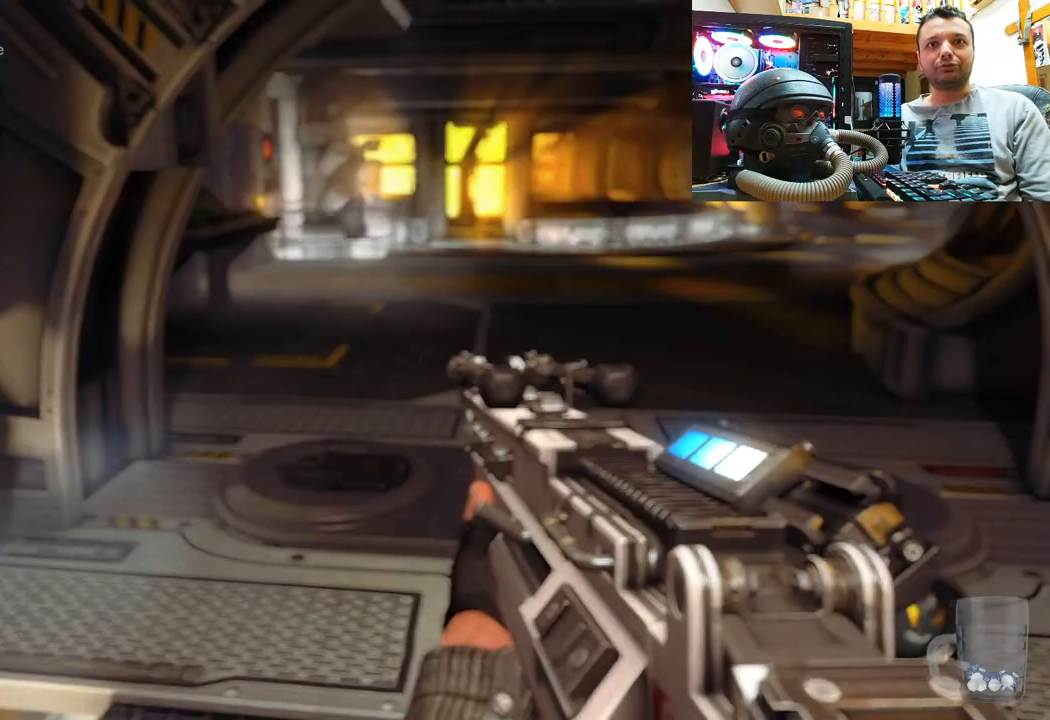
{"buttons": [], "left_stick": "up-right", "right_stick": "center", "events": [[33, "left_stick", "up"], [67, "CIRCLE", "up"], [267, "right_stick", "up-left"], [350, "left_stick", "up-right"], [467, "right_stick", "center"]]}
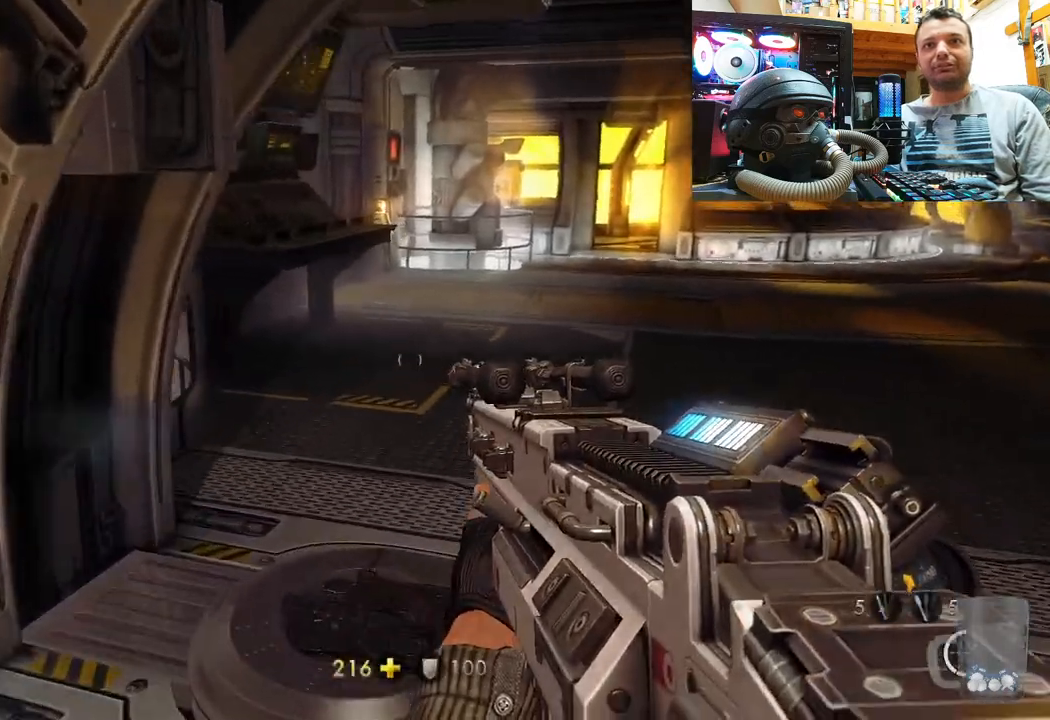
{"buttons": [], "left_stick": "up-right", "right_stick": "center", "events": [[217, "right_stick", "left"], [400, "right_stick", "center"]]}
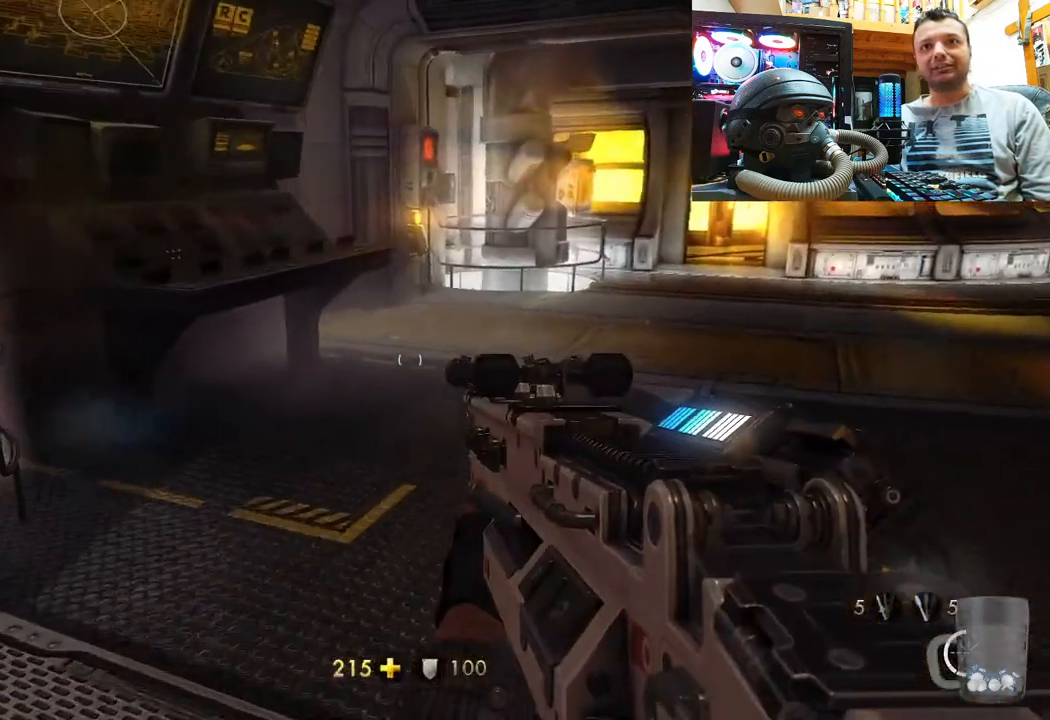
{"buttons": [], "left_stick": "up-right", "right_stick": "up-left", "events": [[50, "right_stick", "up-left"]]}
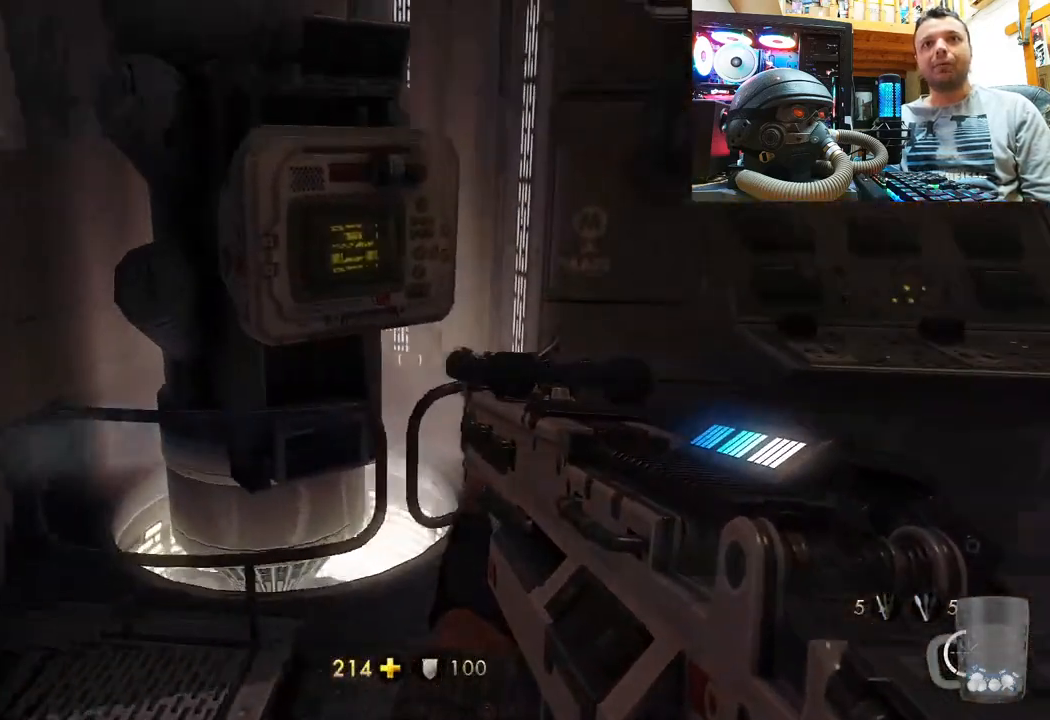
{"buttons": [], "left_stick": "right", "right_stick": "right", "events": [[67, "right_stick", "center"], [150, "left_stick", "center"], [233, "left_stick", "up-right"], [233, "right_stick", "right"], [400, "left_stick", "right"]]}
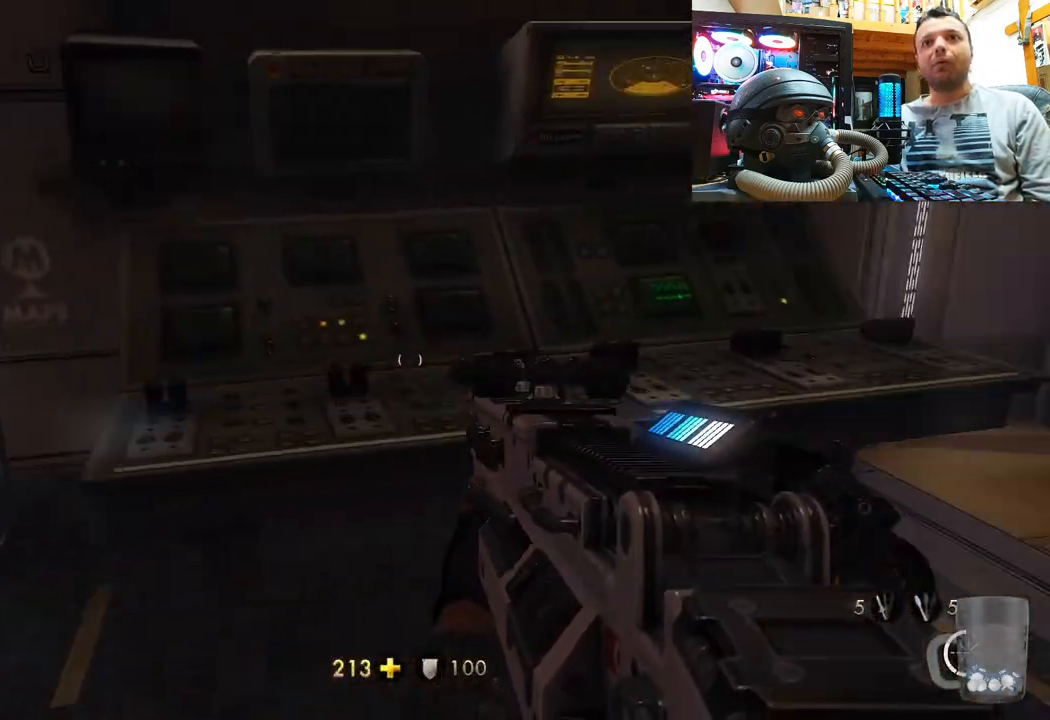
{"buttons": [], "left_stick": "up-right", "right_stick": "right", "events": [[50, "left_stick", "up-right"], [183, "right_stick", "center"], [333, "right_stick", "right"]]}
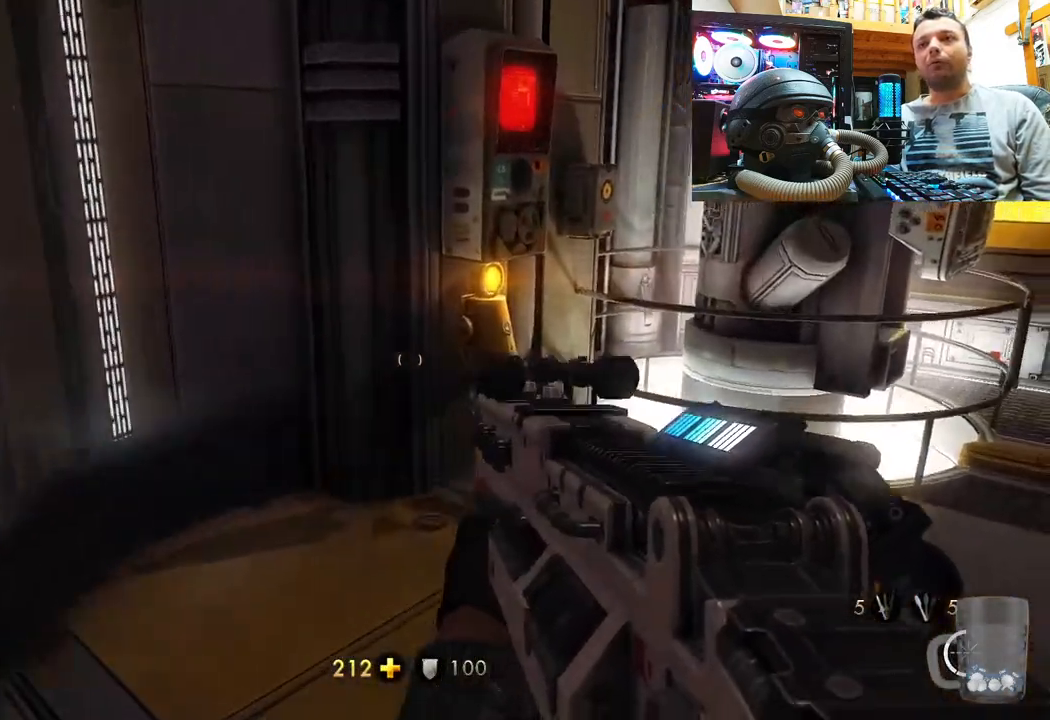
{"buttons": [], "left_stick": "right", "right_stick": "right", "events": [[17, "left_stick", "up"], [50, "right_stick", "center"], [200, "right_stick", "right"], [267, "left_stick", "right"]]}
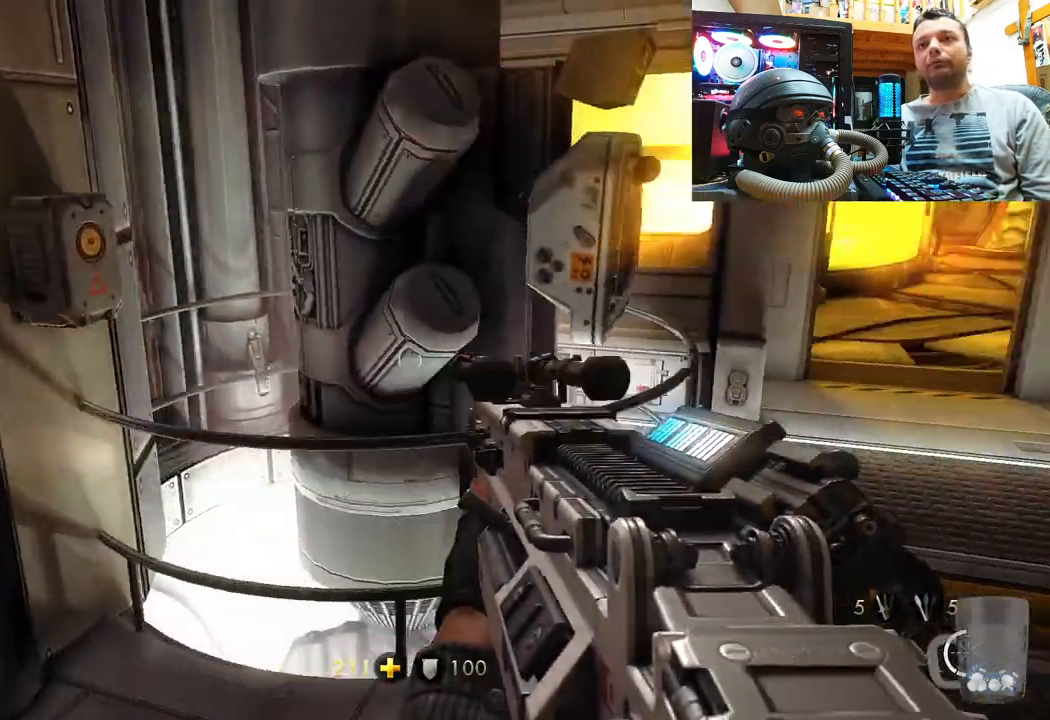
{"buttons": [], "left_stick": "center", "right_stick": "center", "events": [[100, "left_stick", "up-right"], [133, "right_stick", "center"], [367, "left_stick", "up"], [483, "left_stick", "center"]]}
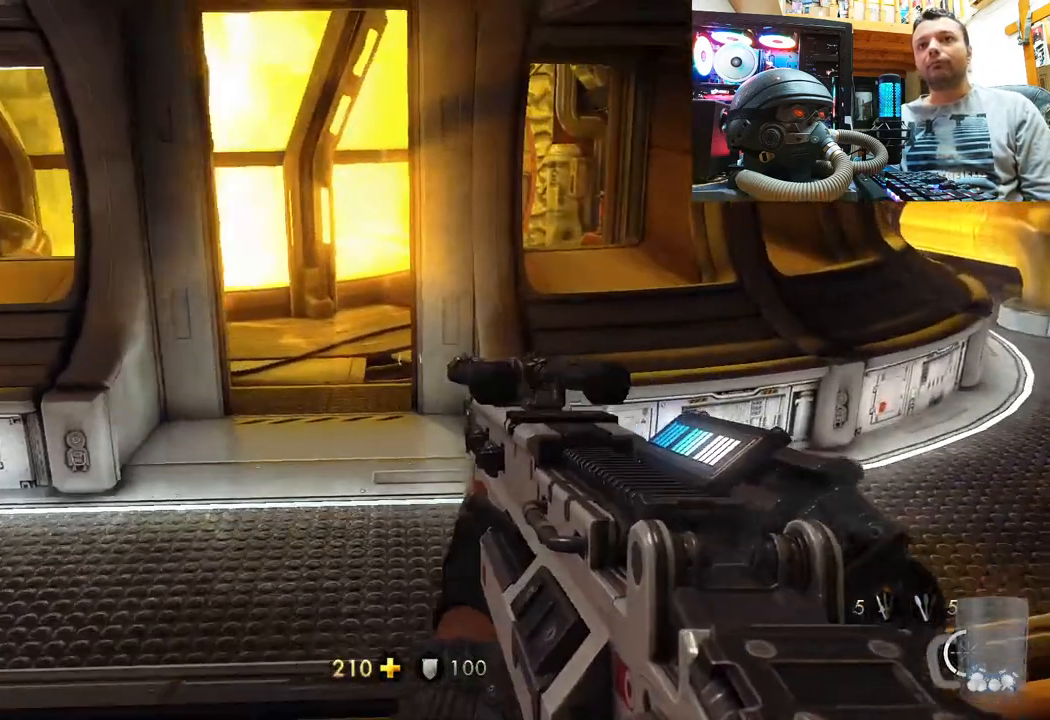
{"buttons": [], "left_stick": "center", "right_stick": "center", "events": [[100, "DPAD_DOWN", "down"], [250, "DPAD_DOWN", "up"]]}
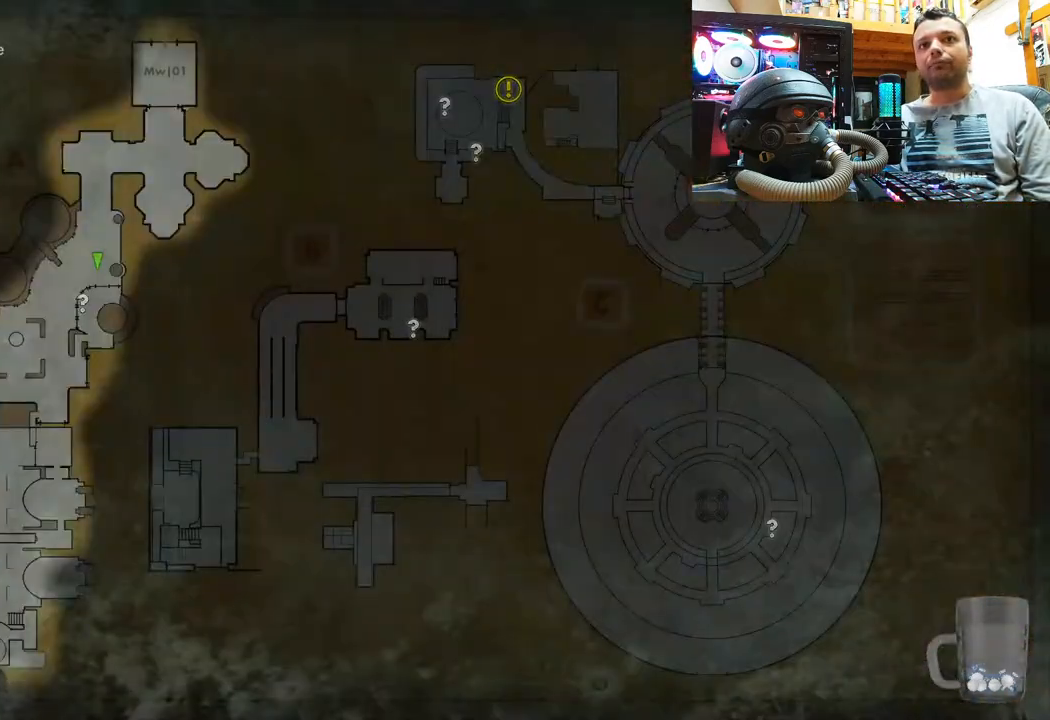
{"buttons": [], "left_stick": "center", "right_stick": "center", "events": []}
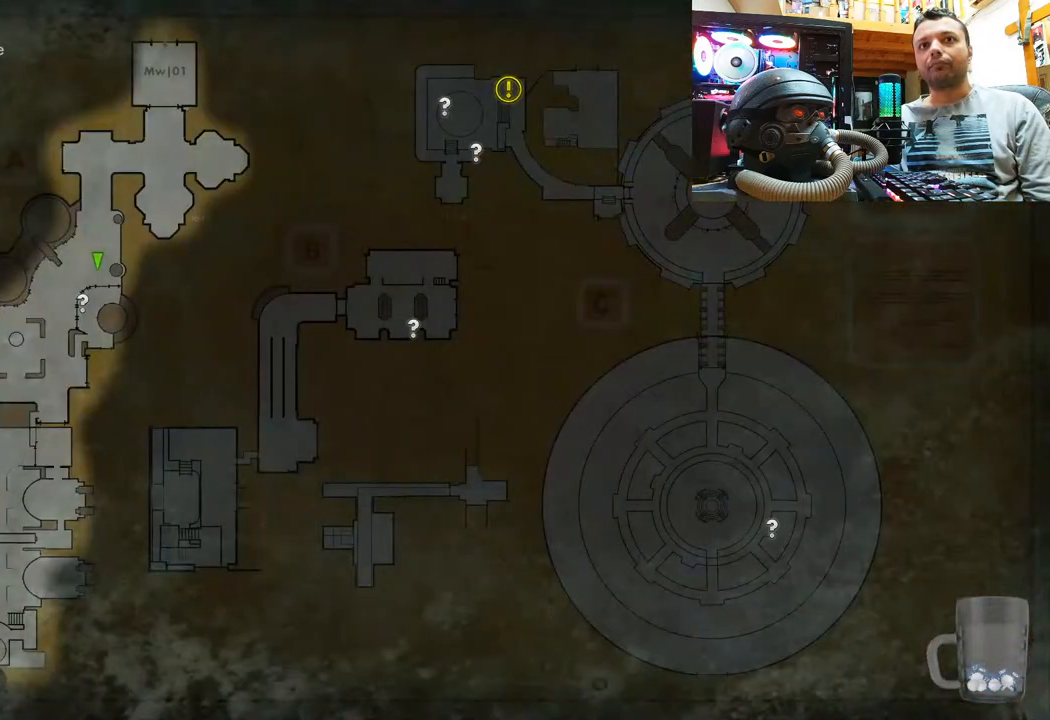
{"buttons": ["CIRCLE"], "left_stick": "center", "right_stick": "center", "events": [[467, "CIRCLE", "down"]]}
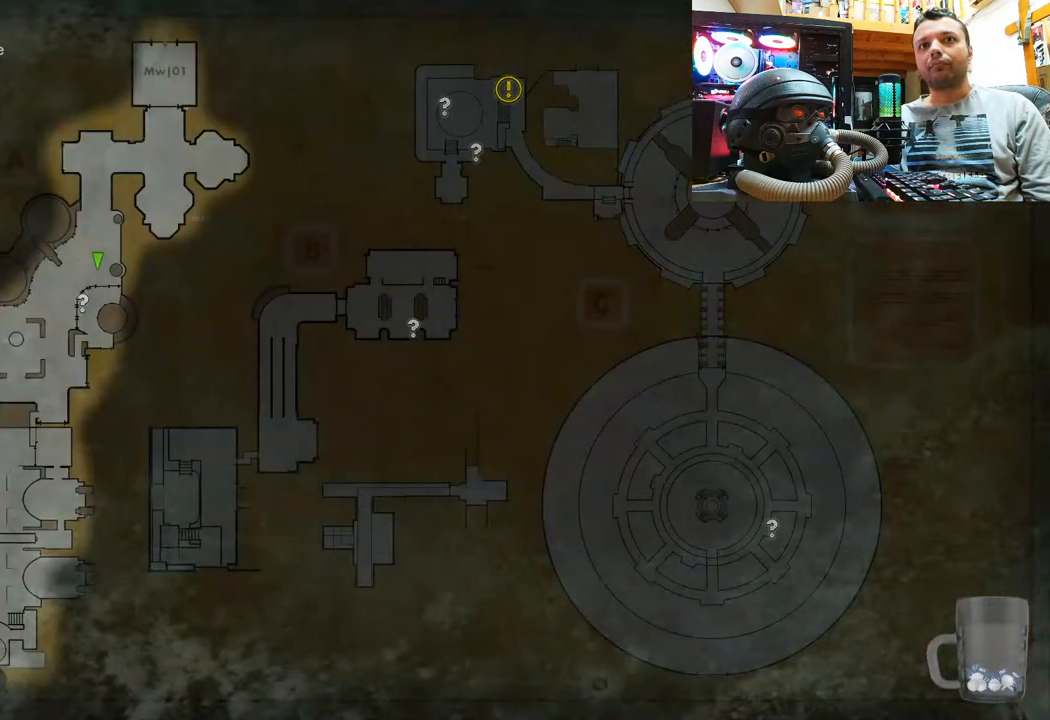
{"buttons": [], "left_stick": "up", "right_stick": "center", "events": [[67, "left_stick", "up"], [83, "CIRCLE", "up"]]}
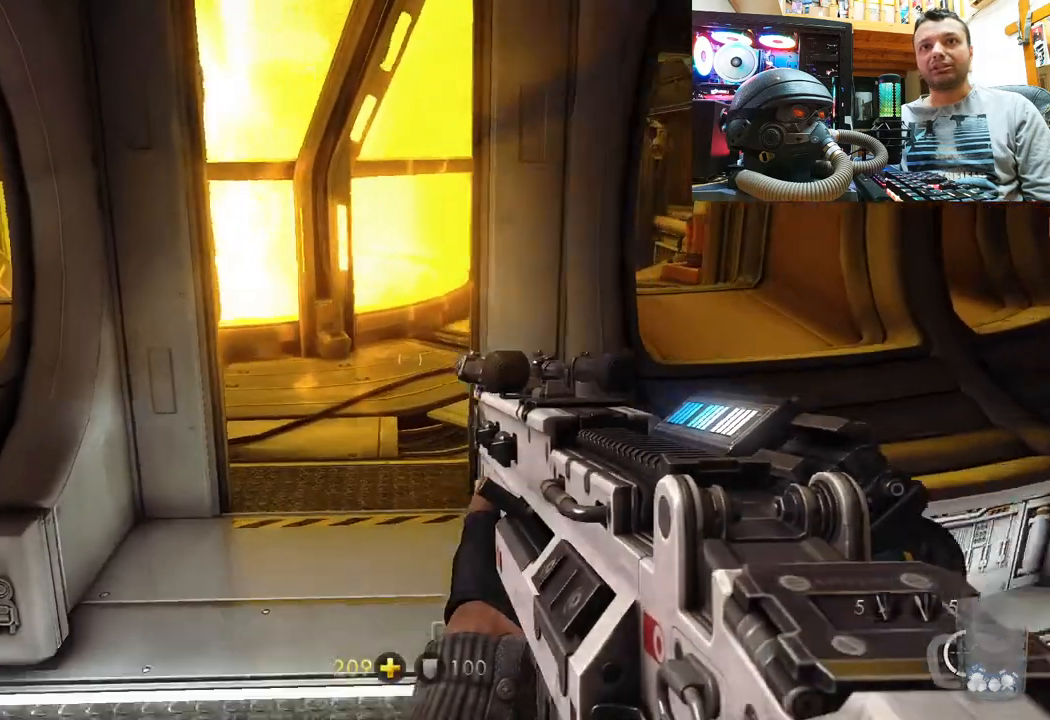
{"buttons": [], "left_stick": "up", "right_stick": "up-left", "events": [[400, "right_stick", "up"], [483, "right_stick", "up-left"]]}